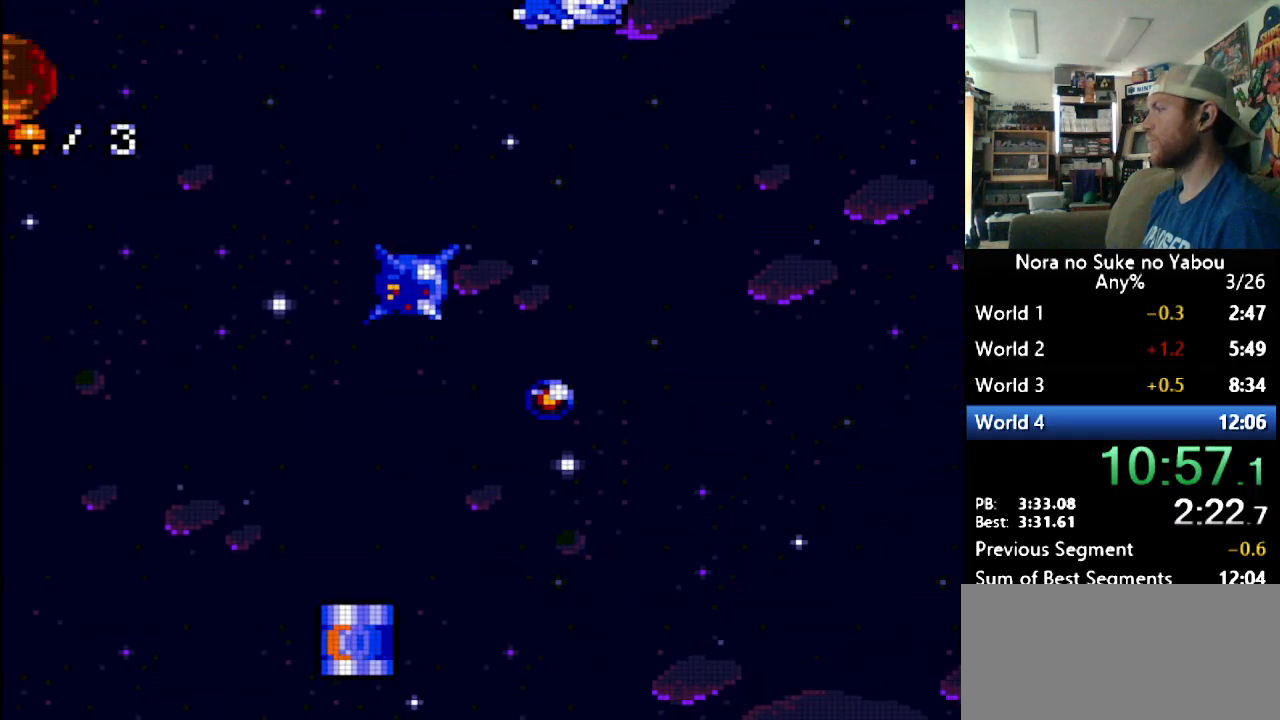
Gameplay with a controller (Nintendo layout); each line is a JSON object with the inputs held at the frame after it. "events" lists button and stick changes between this image and that frame as [ms after this image, input, new state], when the widget could be followed in between. Not read: L3 R3.
{"buttons": ["DPAD_RIGHT"], "events": []}
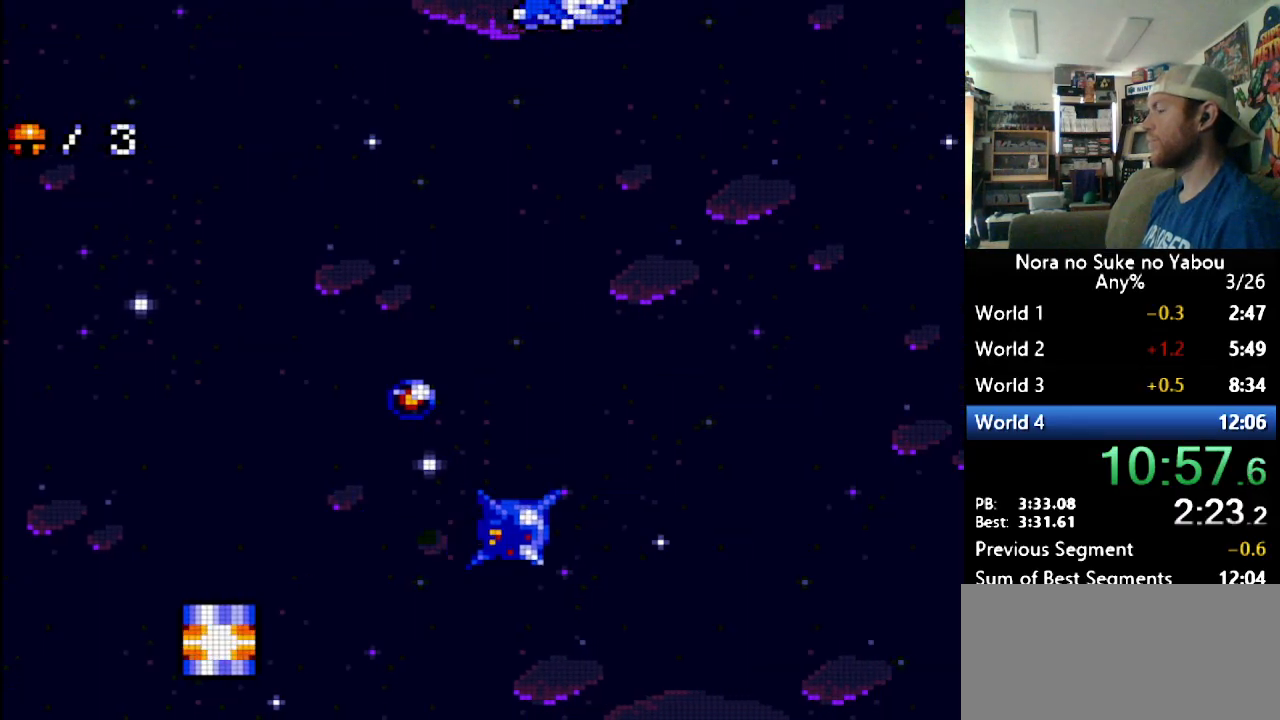
{"buttons": ["DPAD_RIGHT"], "events": []}
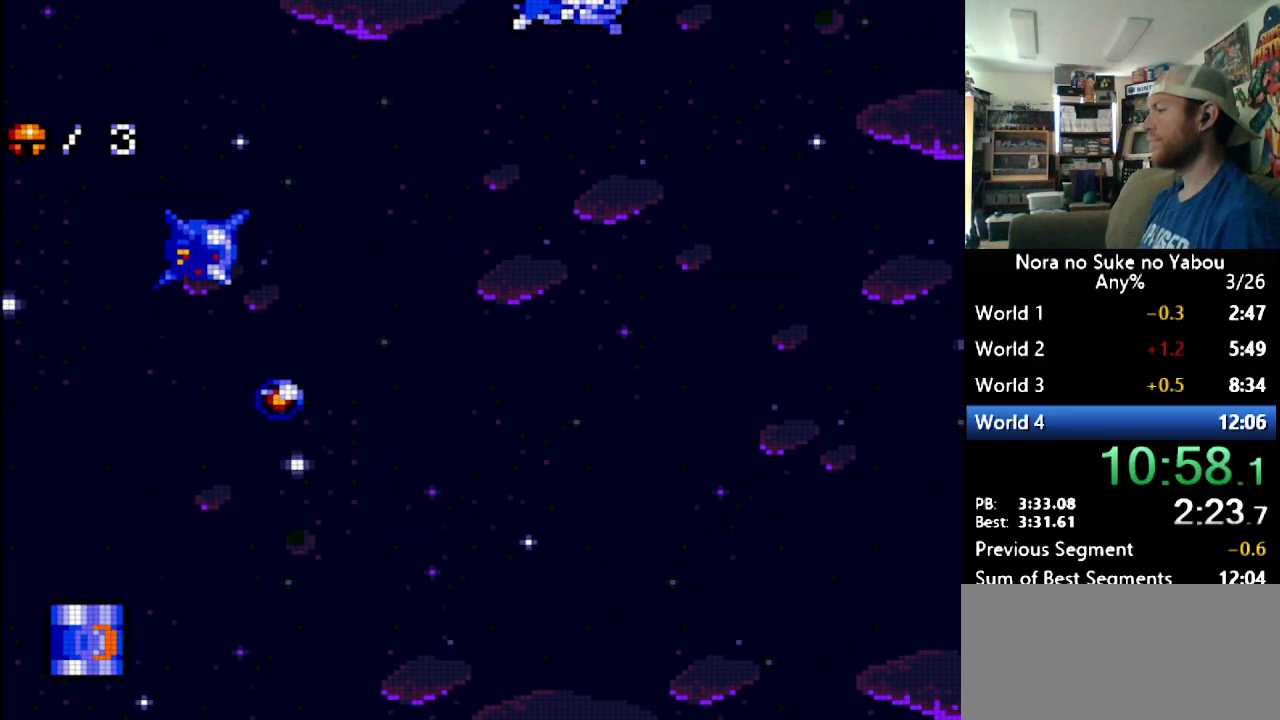
{"buttons": ["DPAD_RIGHT"], "events": []}
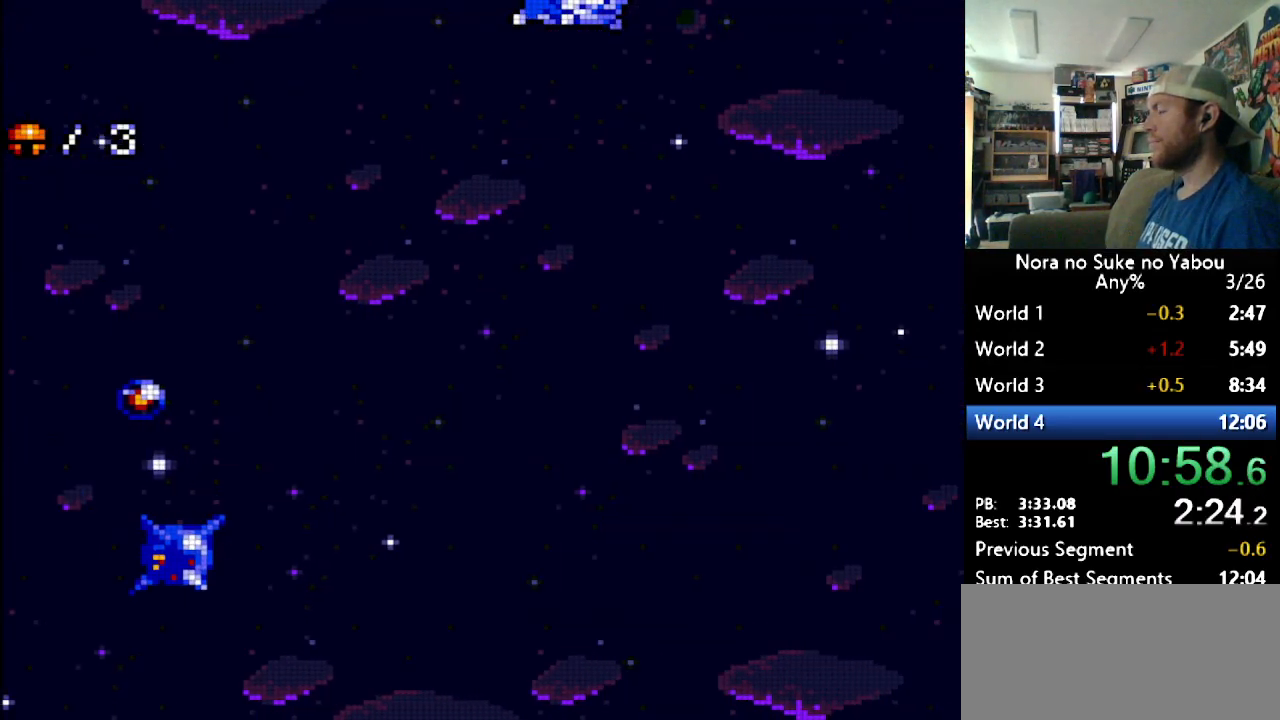
{"buttons": ["DPAD_RIGHT"], "events": []}
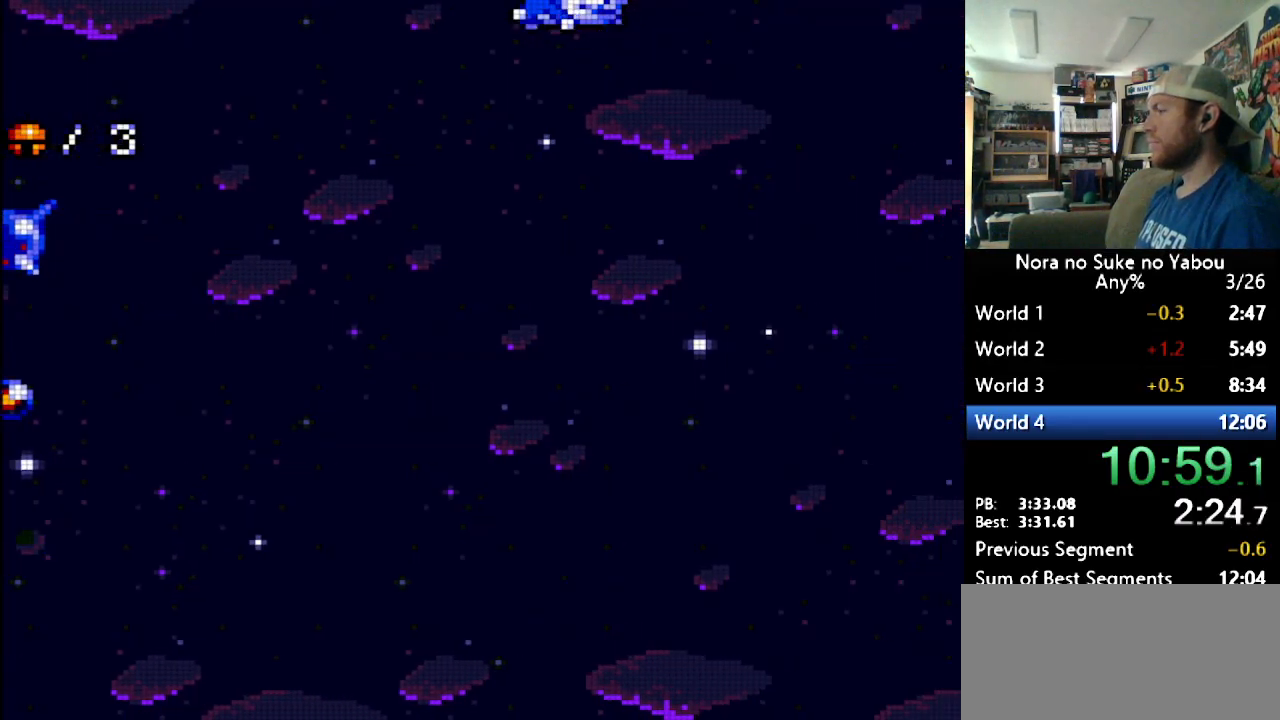
{"buttons": ["DPAD_RIGHT"], "events": []}
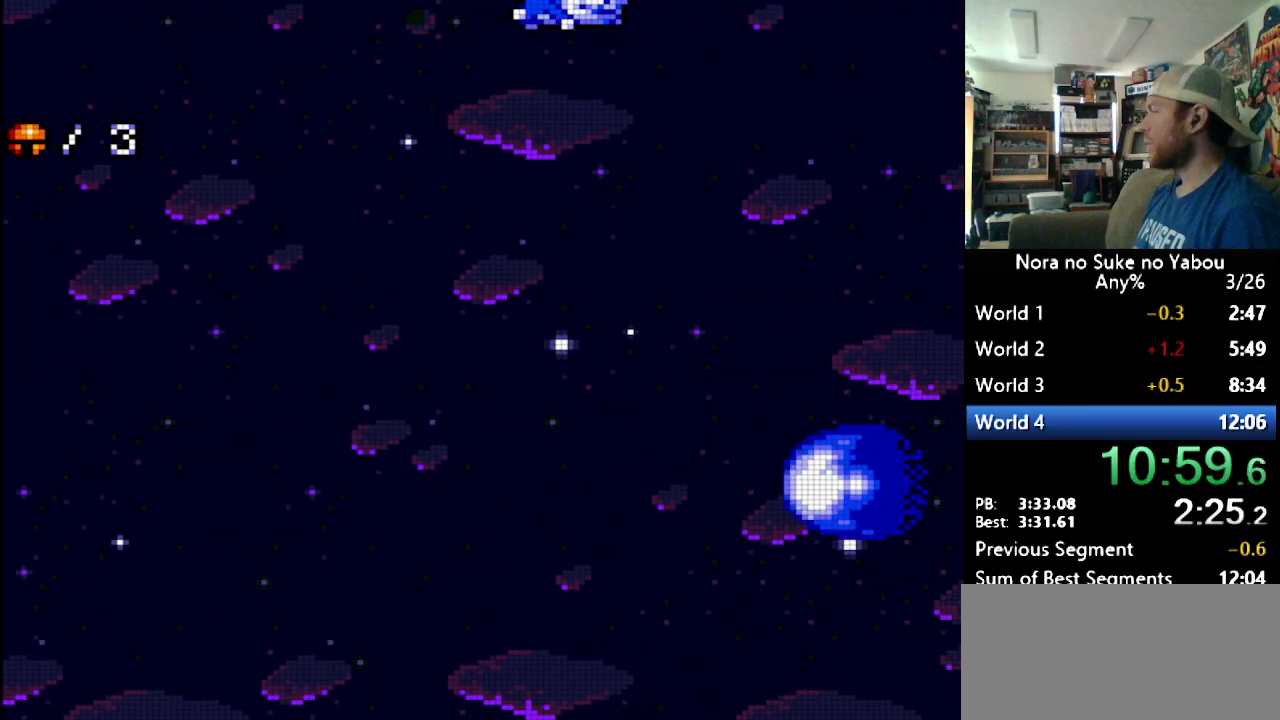
{"buttons": ["DPAD_RIGHT"], "events": []}
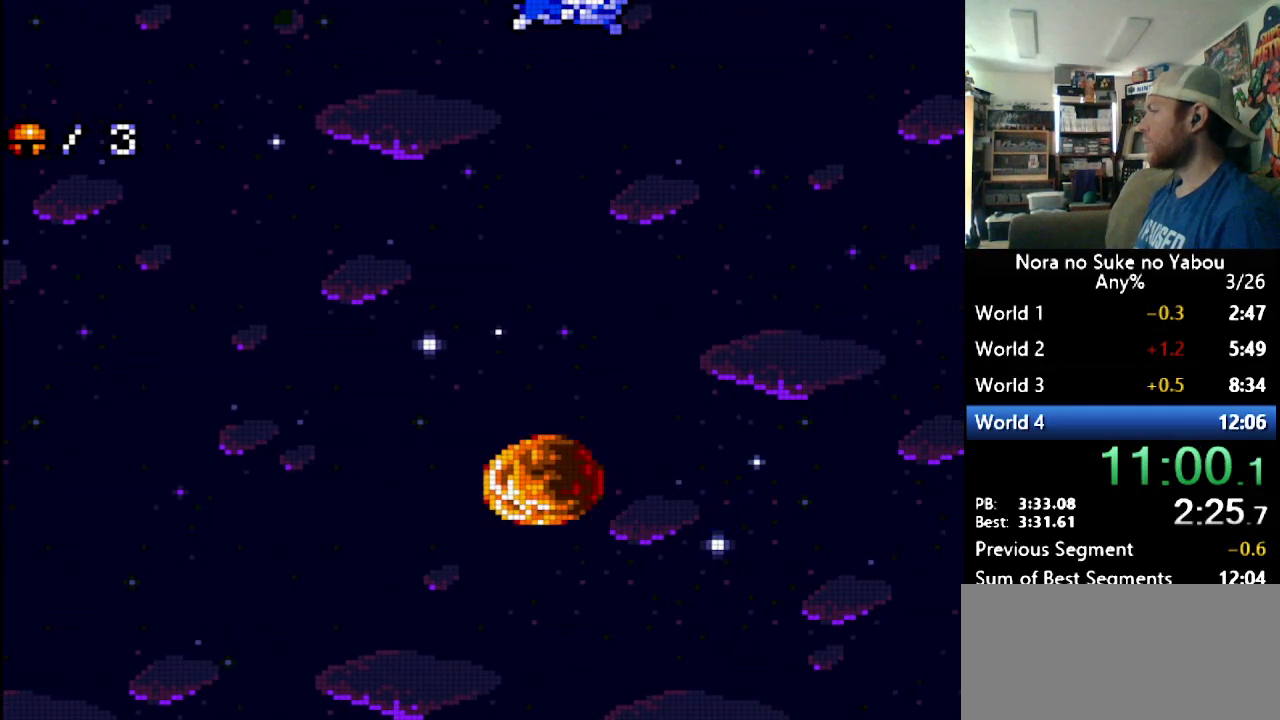
{"buttons": ["DPAD_RIGHT"], "events": []}
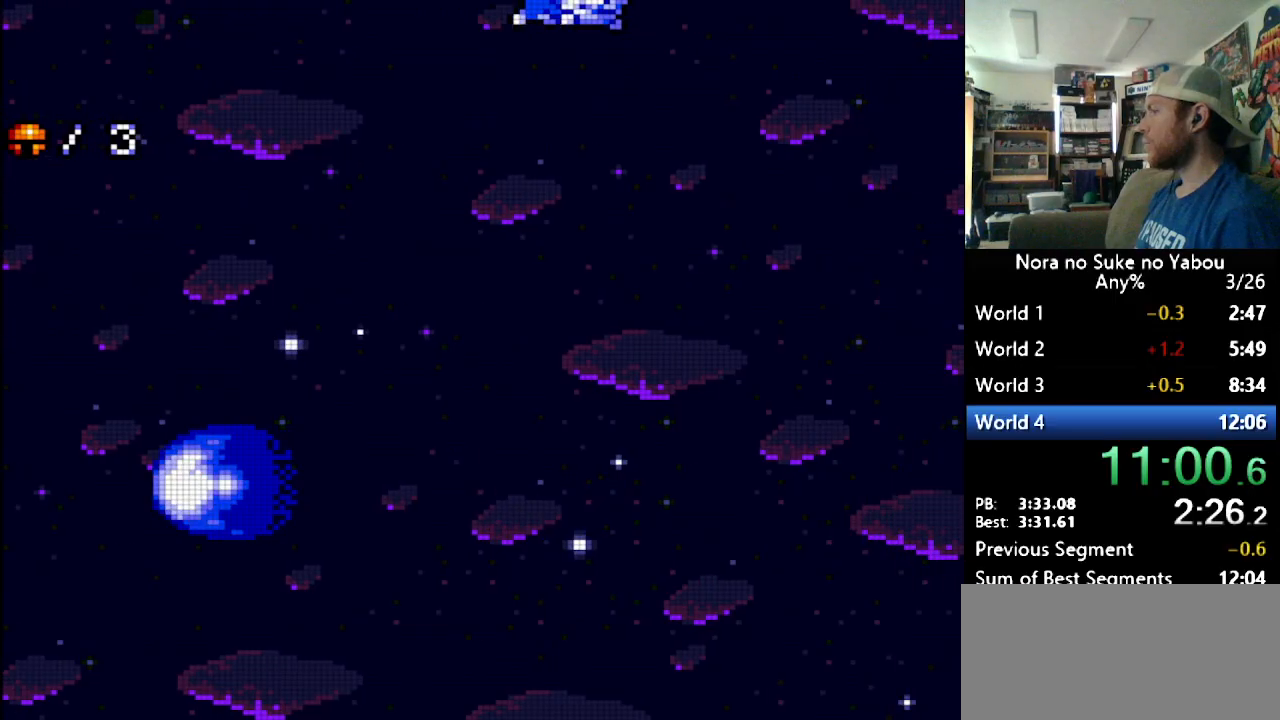
{"buttons": ["DPAD_RIGHT"], "events": []}
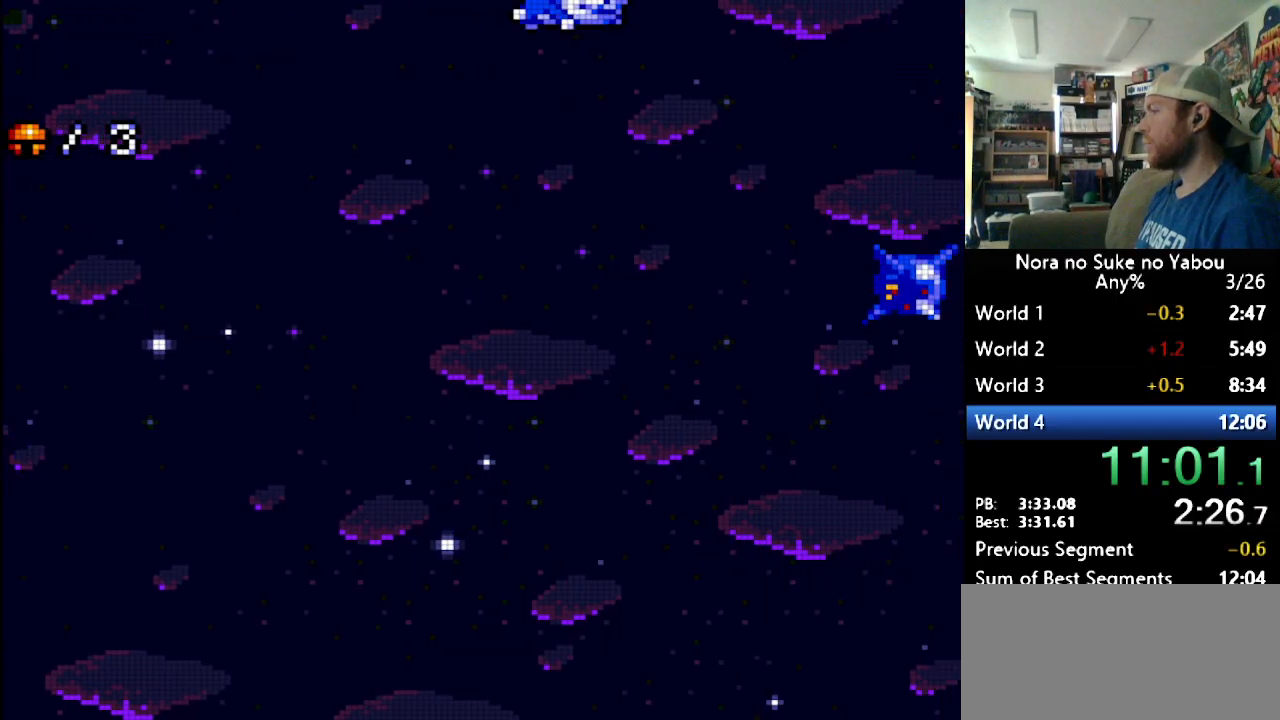
{"buttons": ["DPAD_RIGHT"], "events": []}
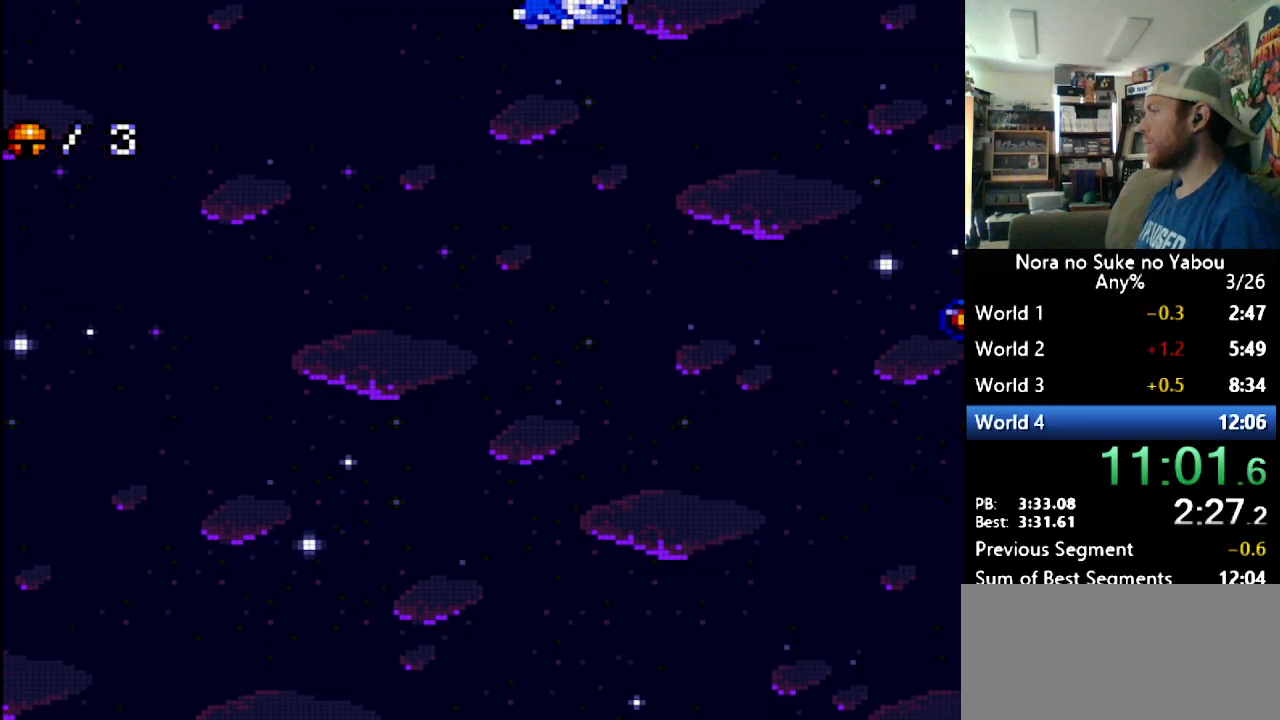
{"buttons": ["DPAD_RIGHT"], "events": []}
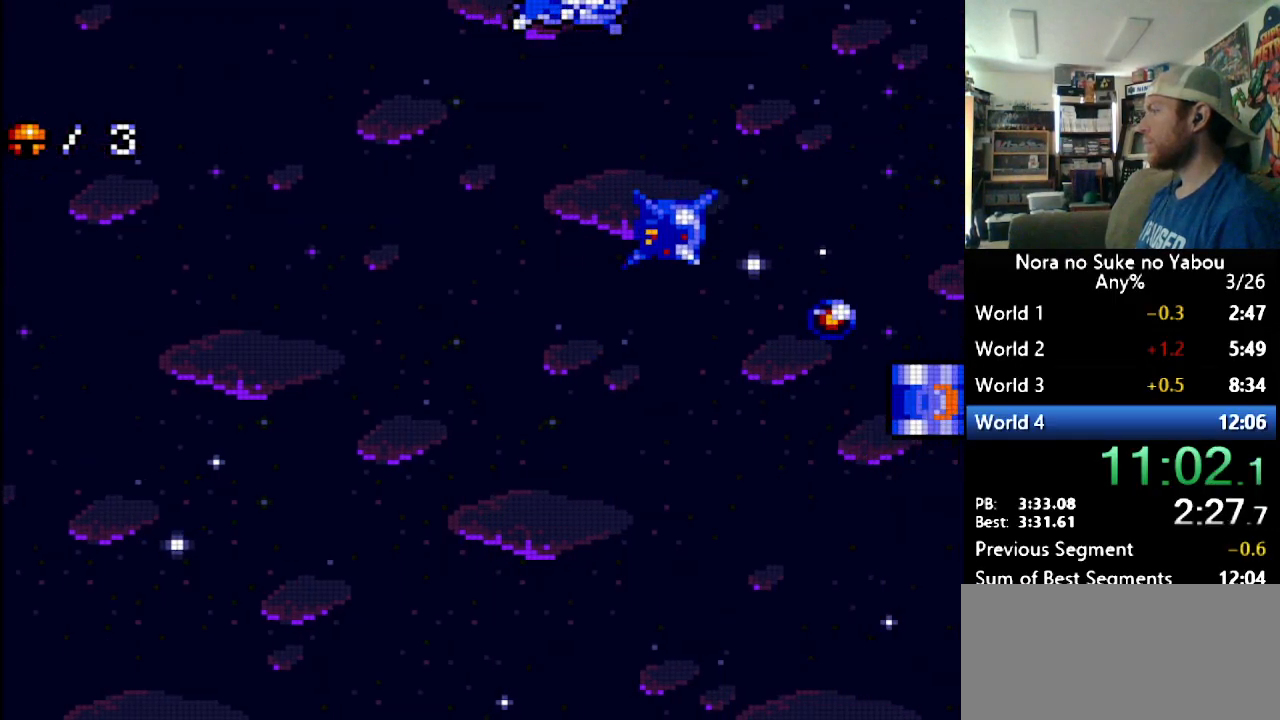
{"buttons": ["DPAD_RIGHT"], "events": []}
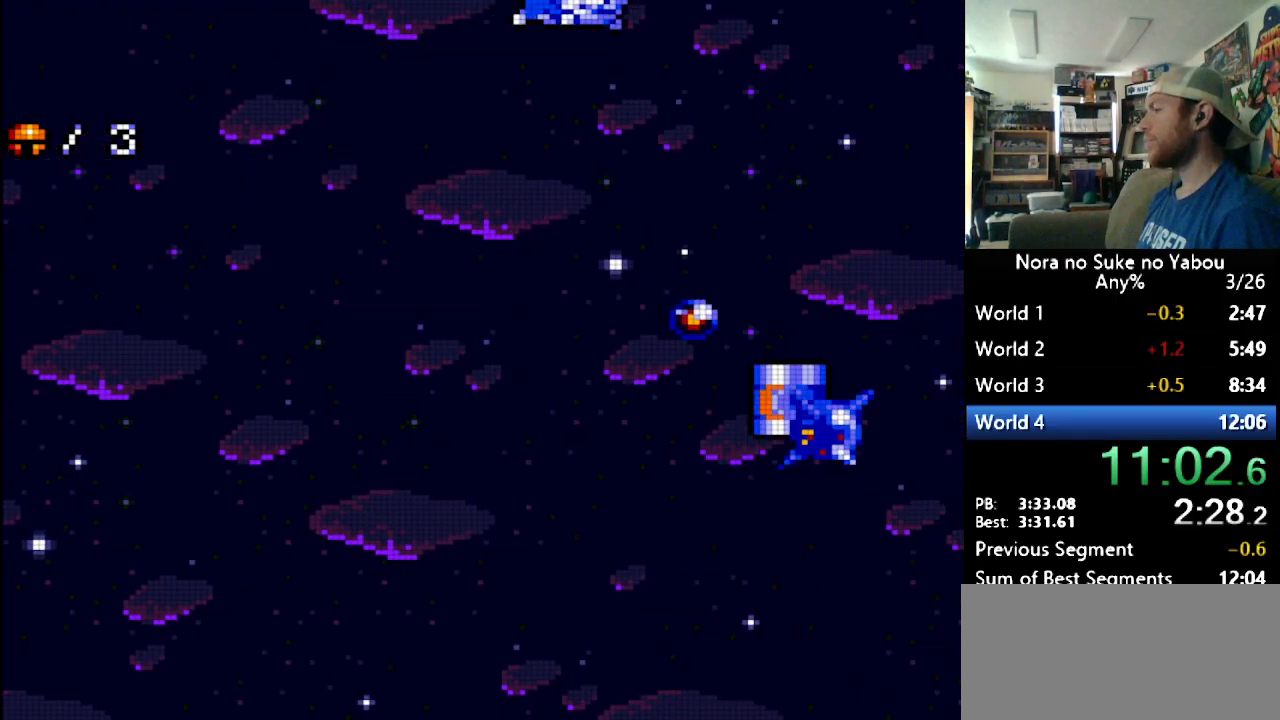
{"buttons": ["DPAD_RIGHT"], "events": []}
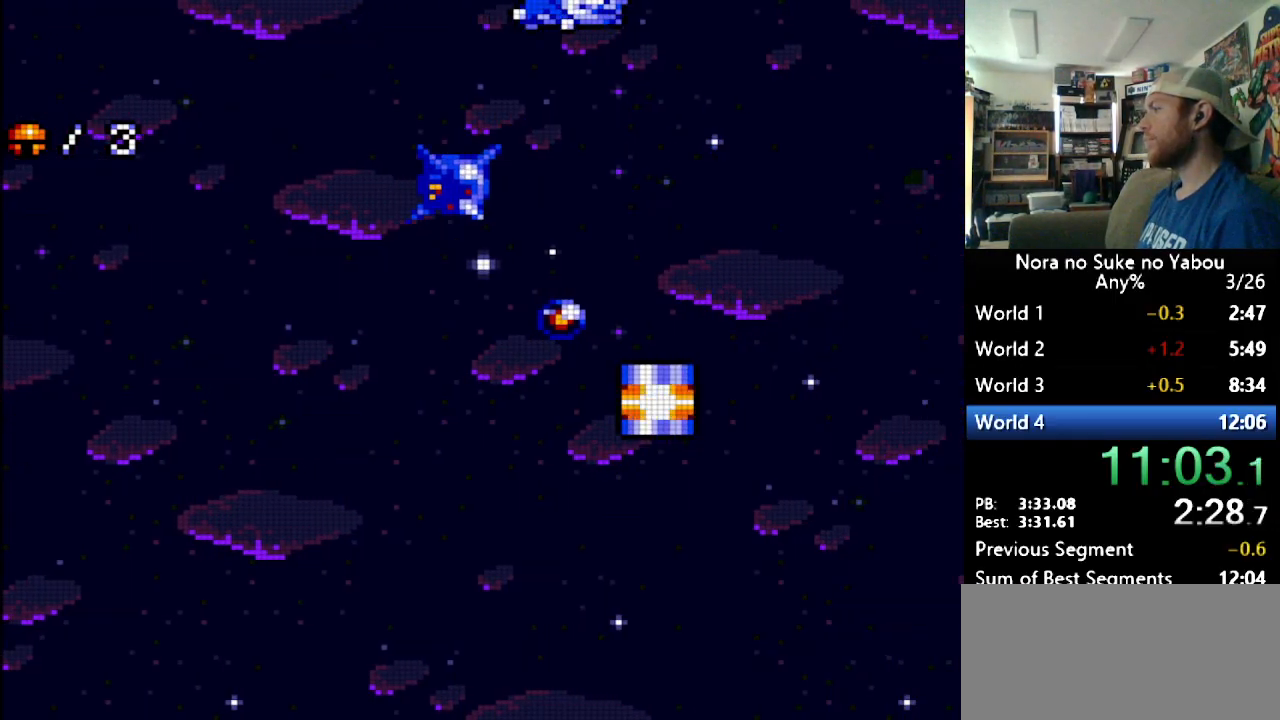
{"buttons": ["DPAD_RIGHT"], "events": []}
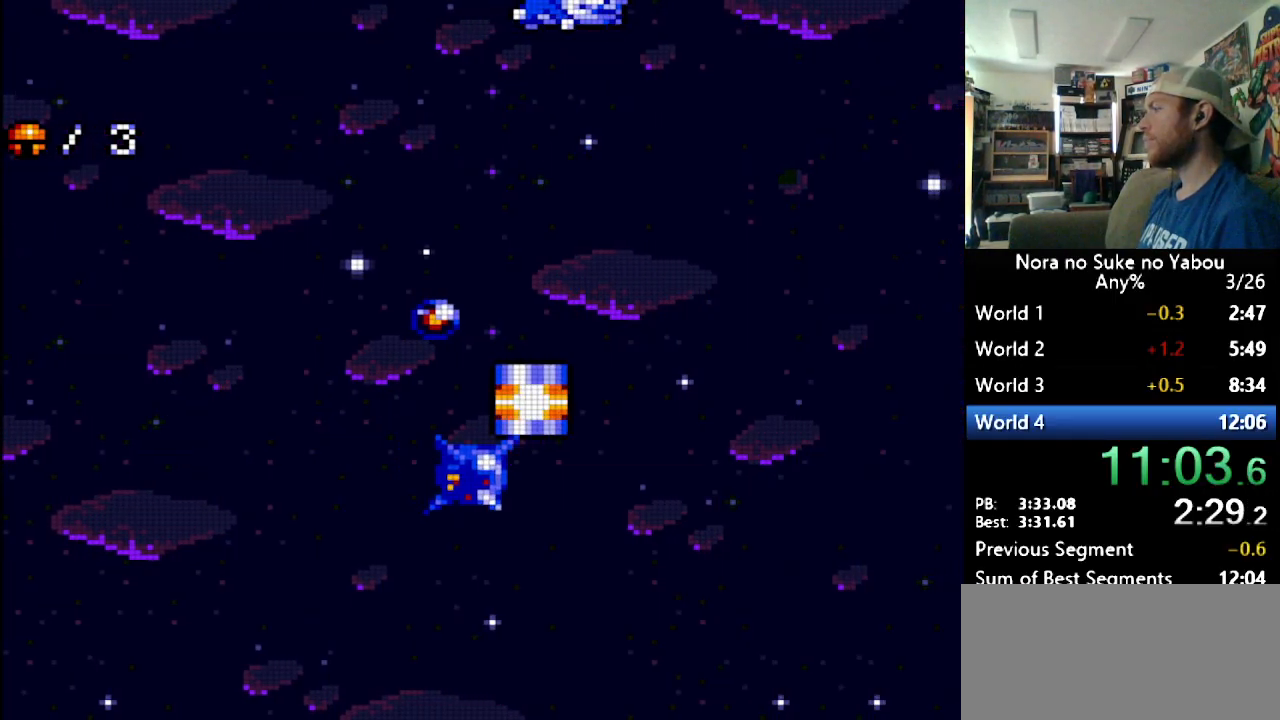
{"buttons": ["DPAD_RIGHT"], "events": []}
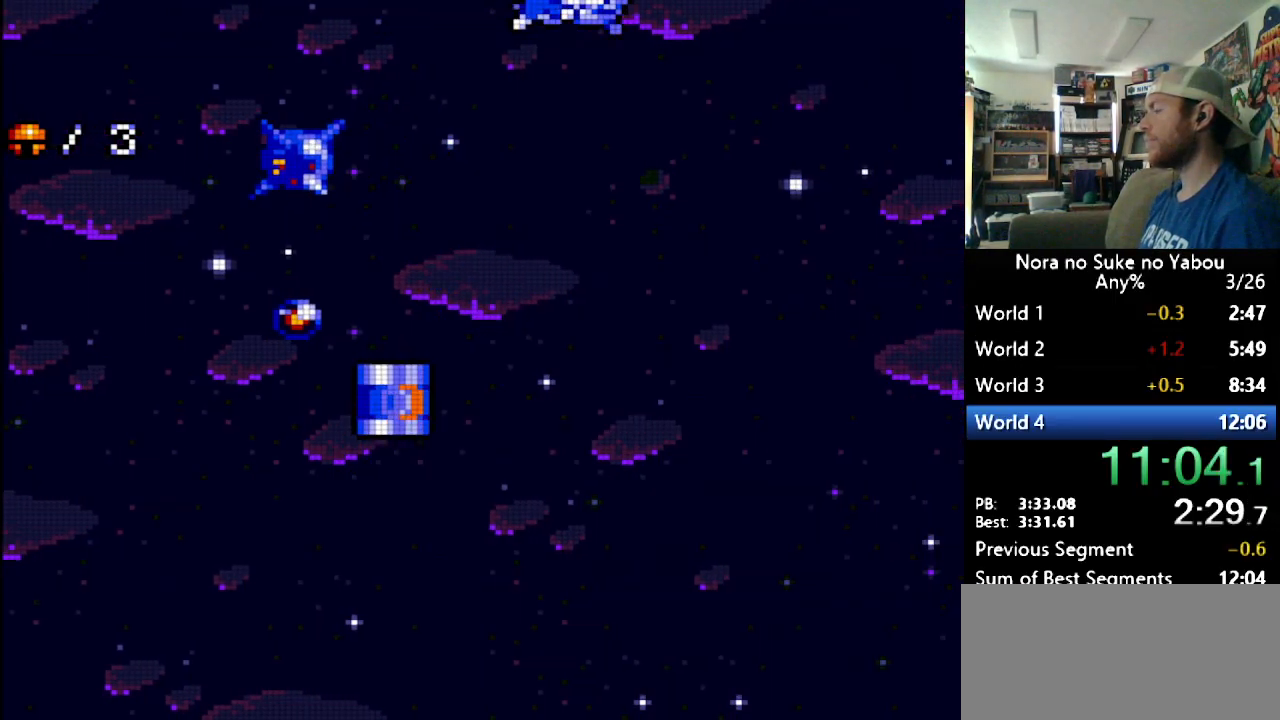
{"buttons": ["DPAD_RIGHT"], "events": []}
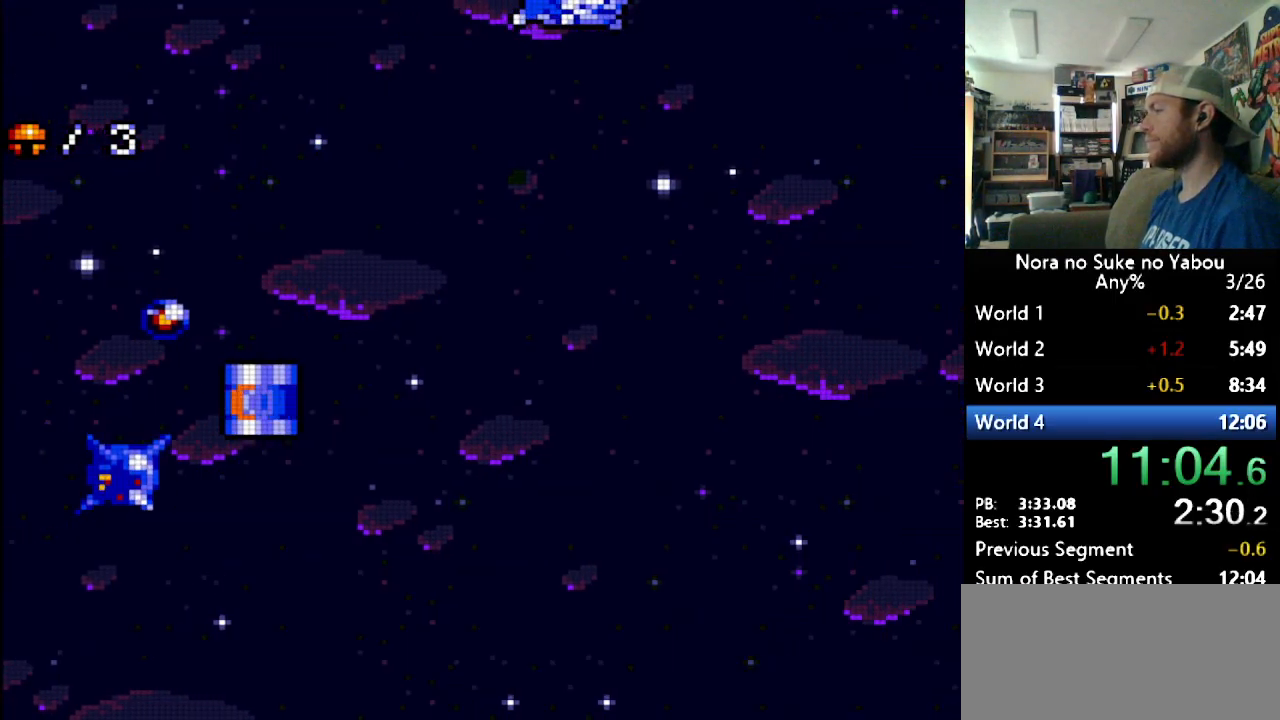
{"buttons": ["DPAD_RIGHT"], "events": []}
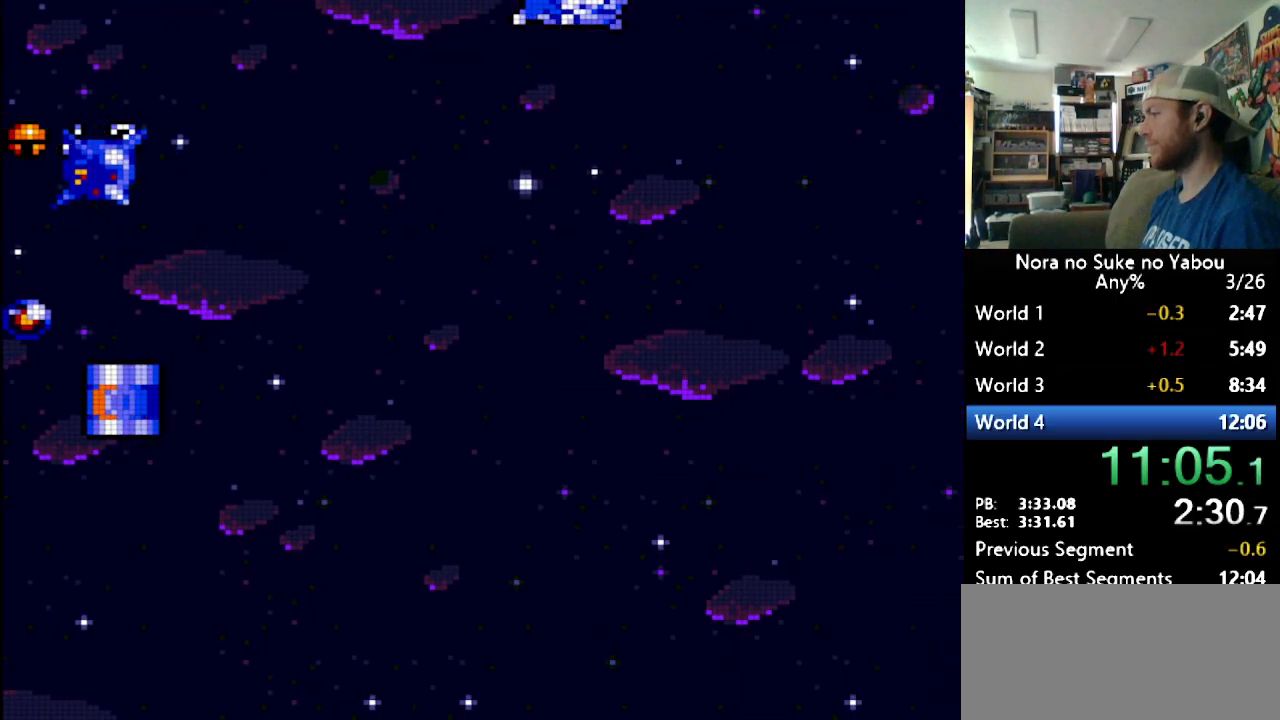
{"buttons": ["DPAD_RIGHT"], "events": []}
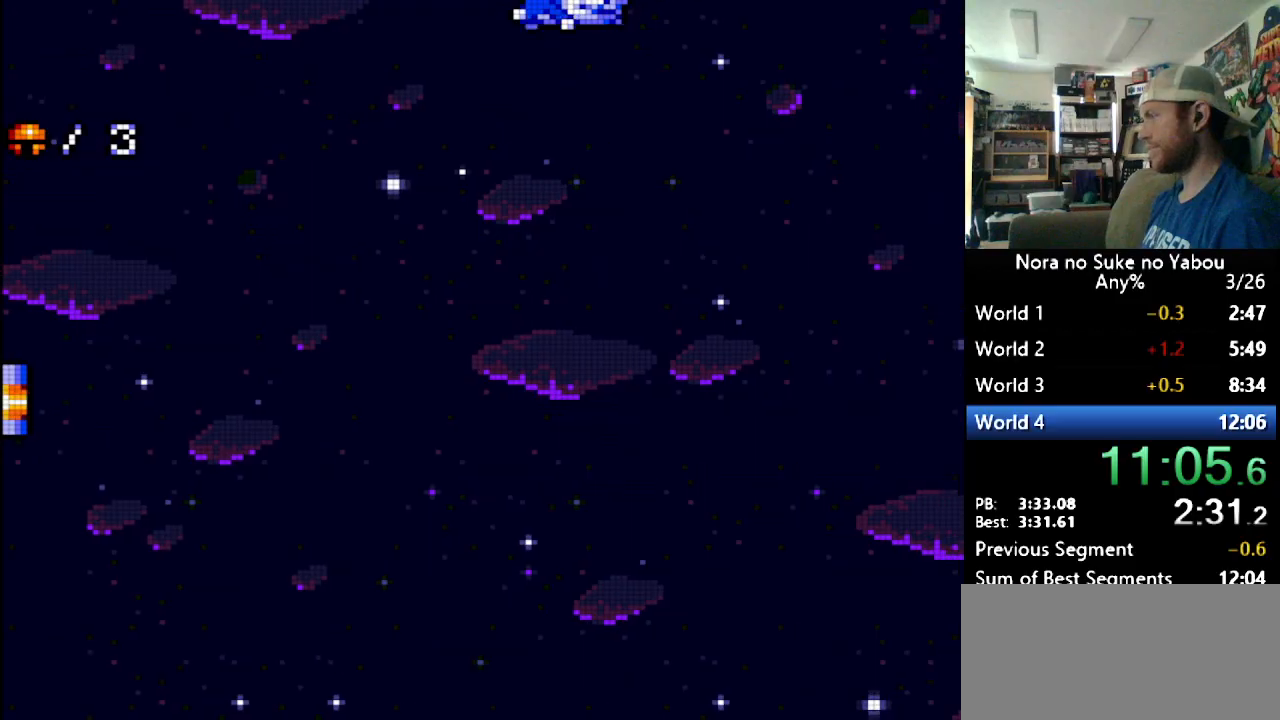
{"buttons": ["DPAD_RIGHT"], "events": []}
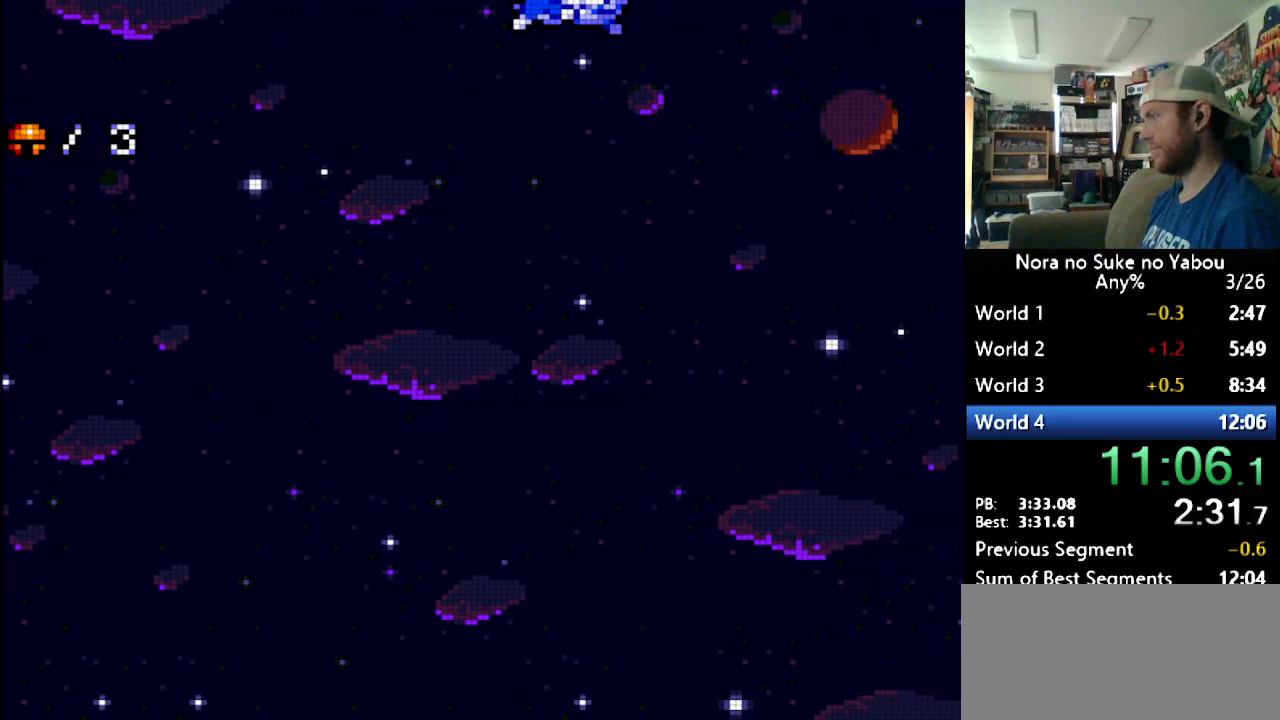
{"buttons": ["DPAD_RIGHT"], "events": []}
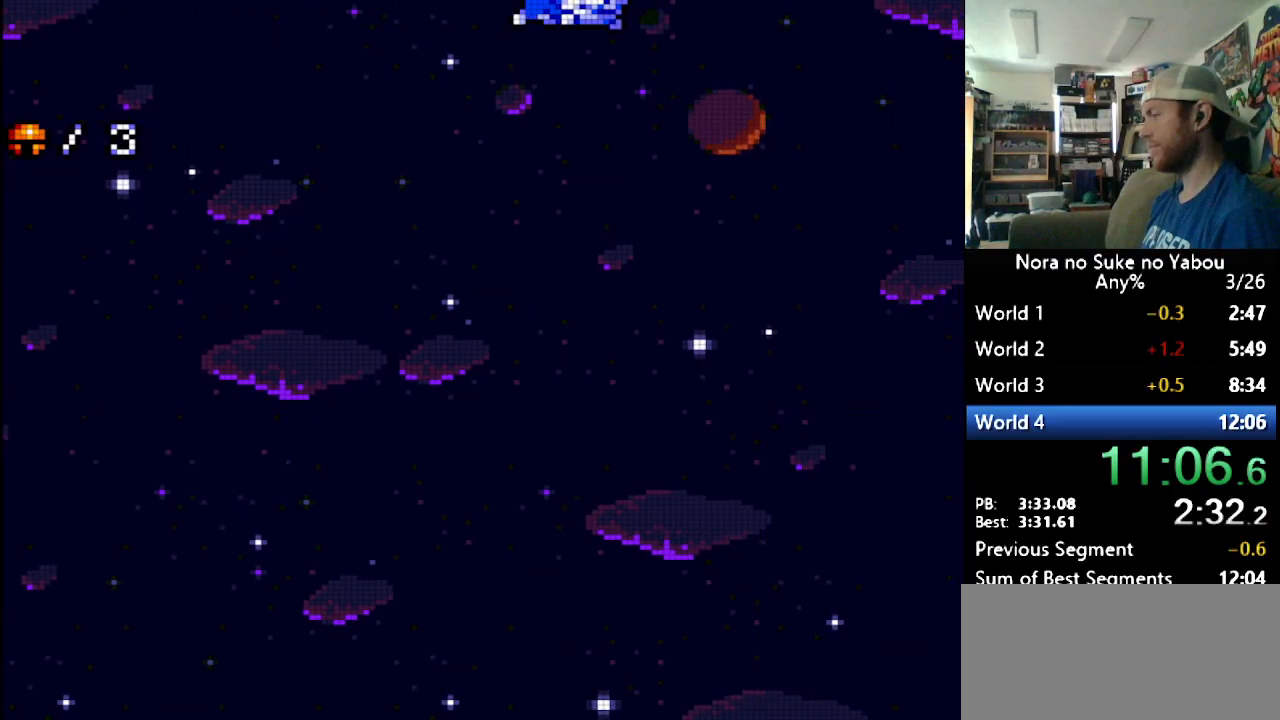
{"buttons": ["DPAD_RIGHT"], "events": []}
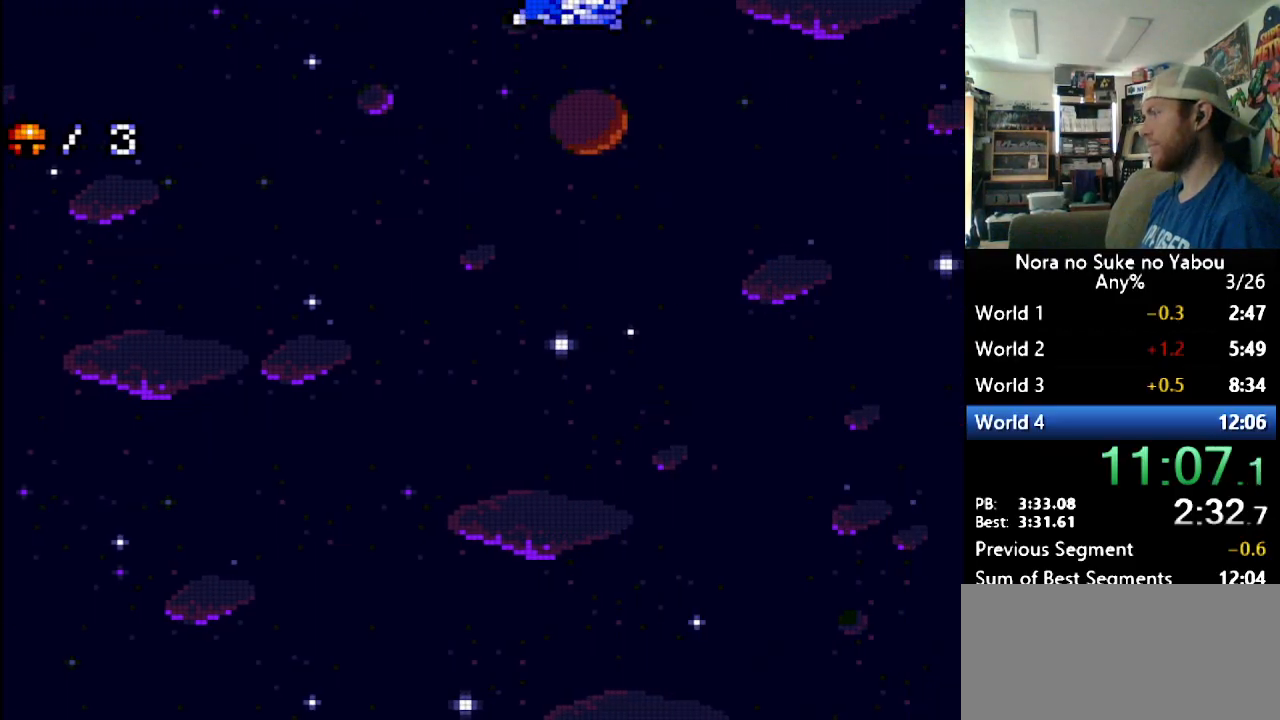
{"buttons": ["DPAD_RIGHT"], "events": []}
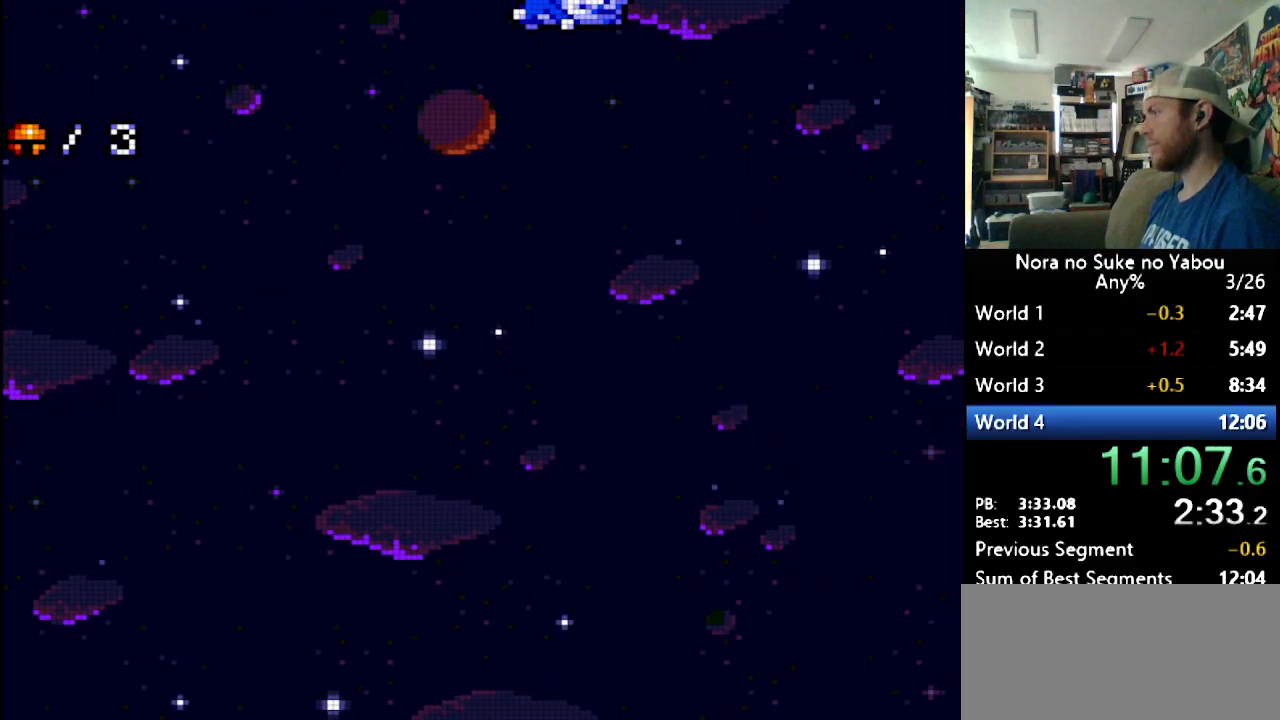
{"buttons": ["DPAD_RIGHT"], "events": []}
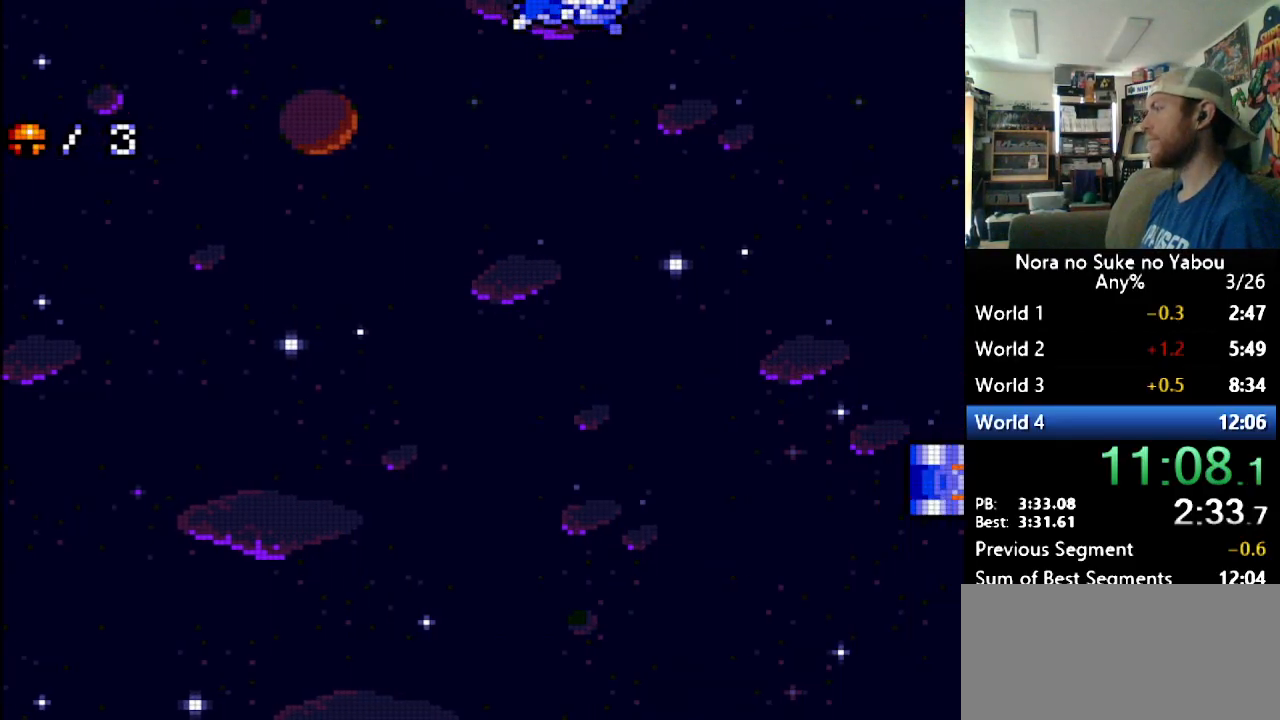
{"buttons": ["DPAD_DOWN", "DPAD_RIGHT"], "events": [[362, "DPAD_DOWN", "down"]]}
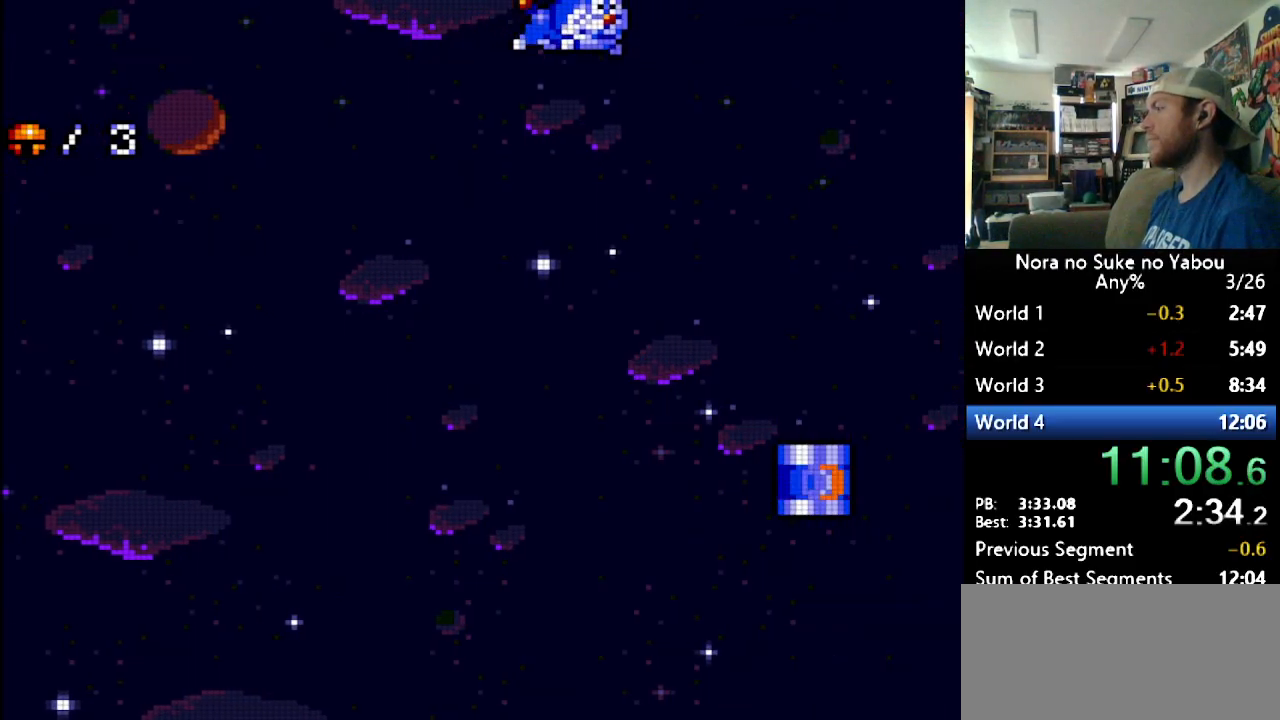
{"buttons": ["DPAD_RIGHT"], "events": [[431, "DPAD_DOWN", "up"]]}
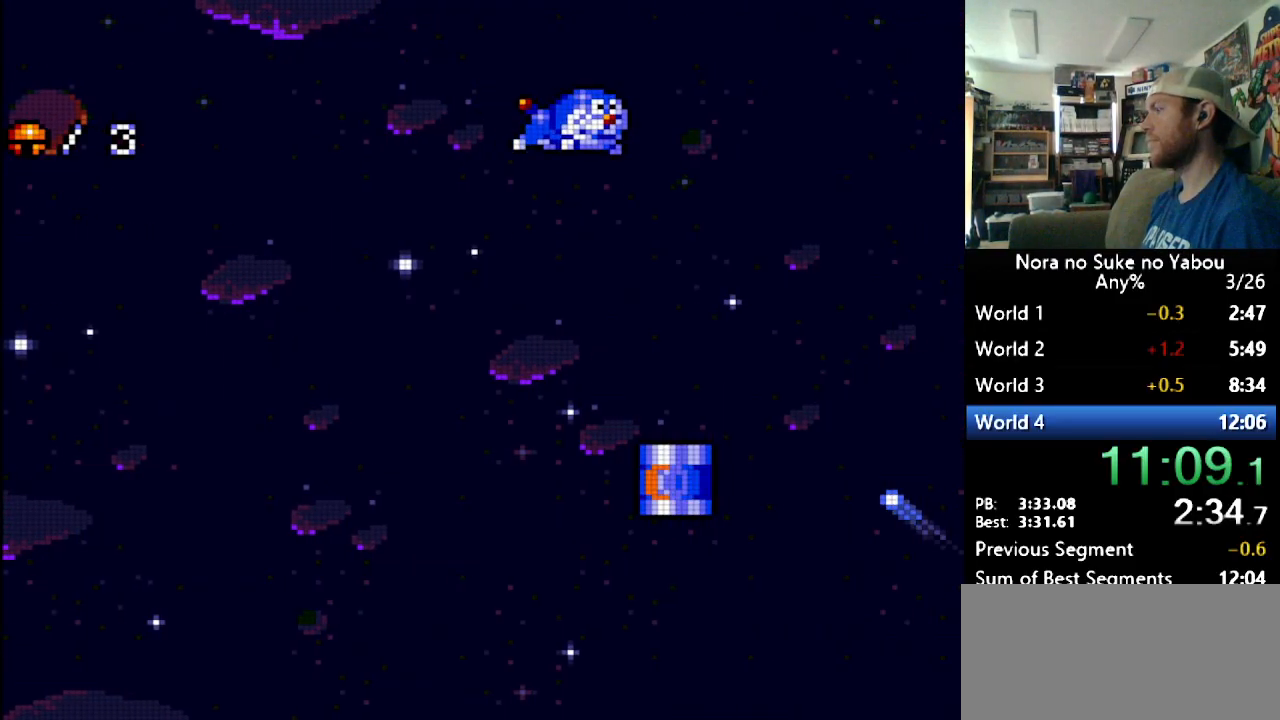
{"buttons": ["DPAD_RIGHT"], "events": [[276, "DPAD_DOWN", "down"], [431, "DPAD_DOWN", "up"]]}
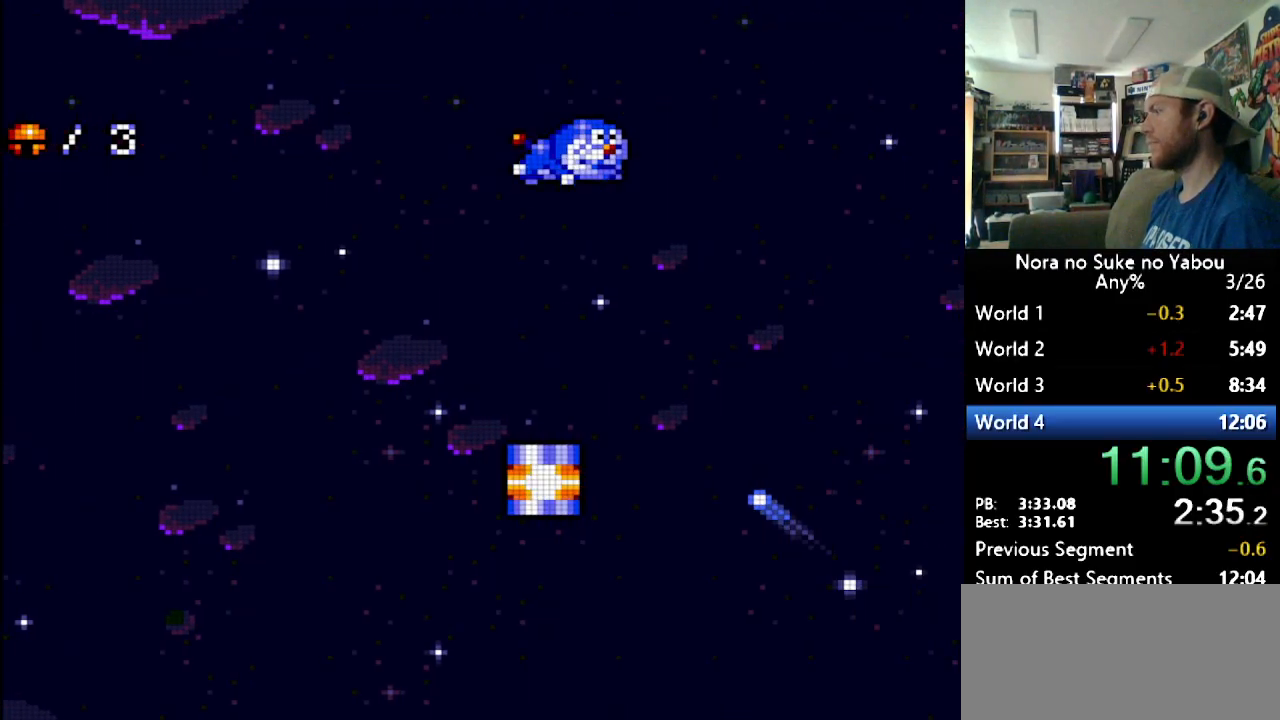
{"buttons": ["DPAD_RIGHT"], "events": []}
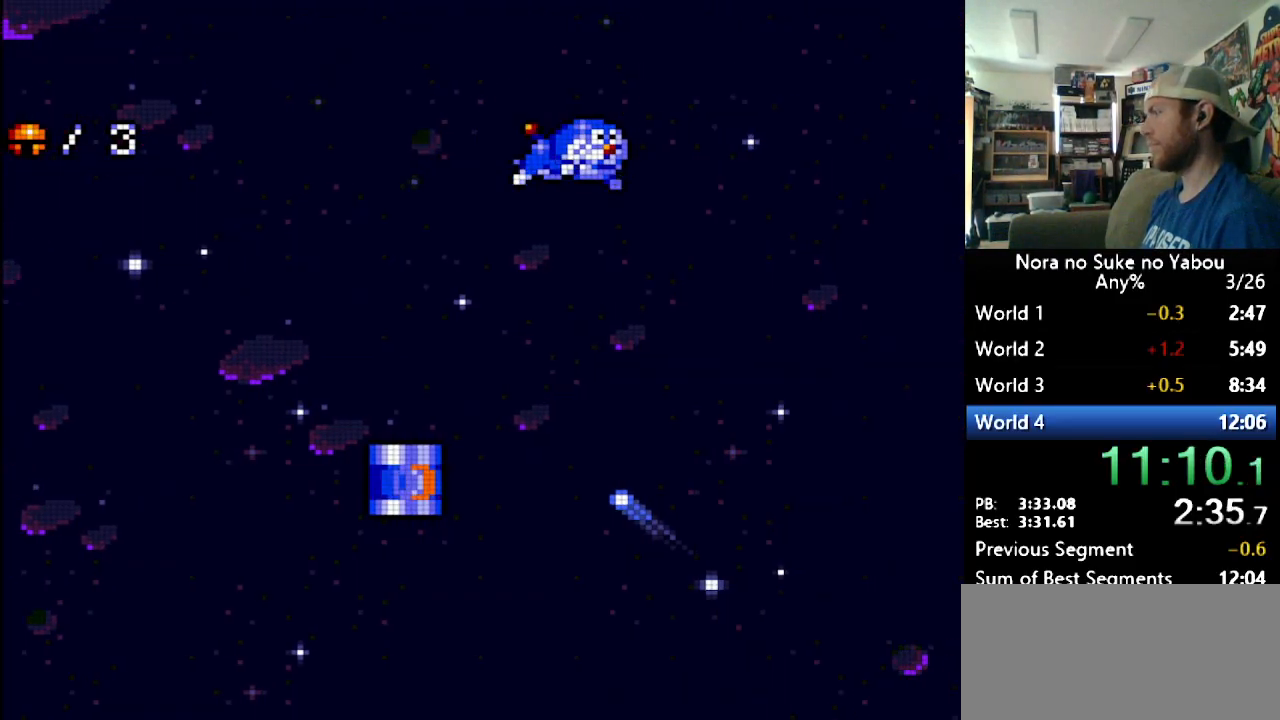
{"buttons": ["DPAD_RIGHT"], "events": []}
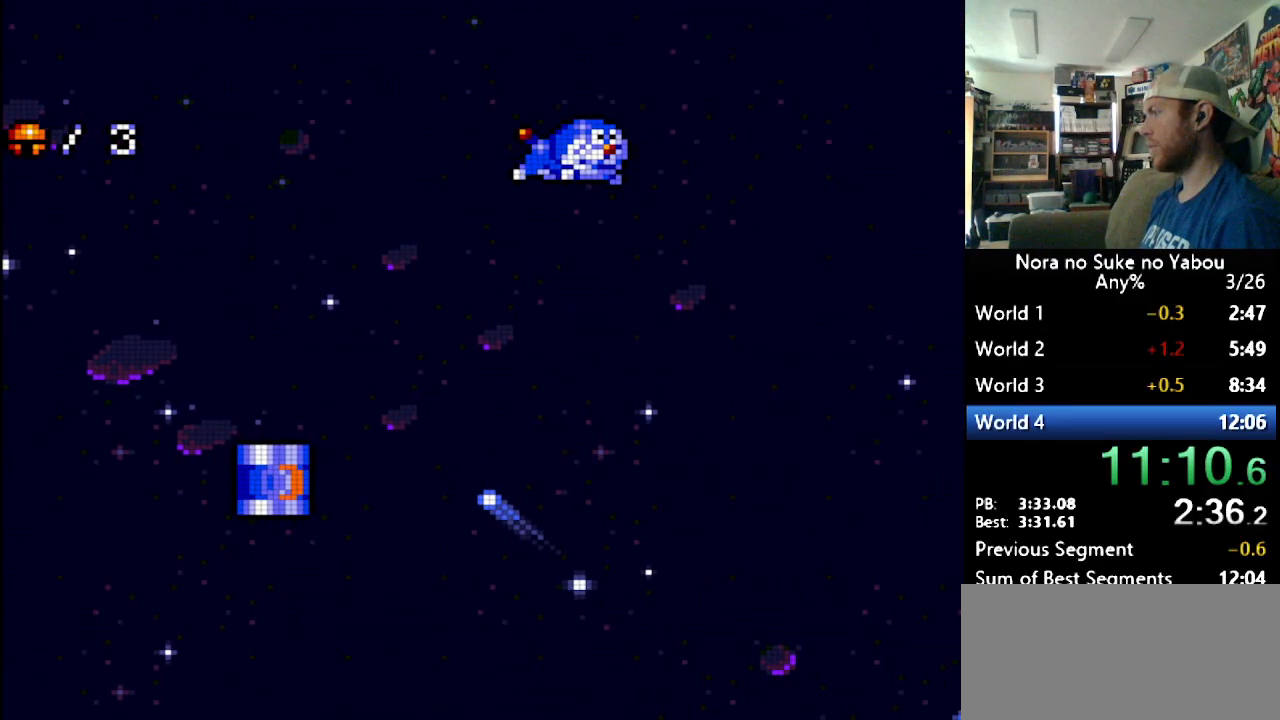
{"buttons": ["DPAD_RIGHT"], "events": []}
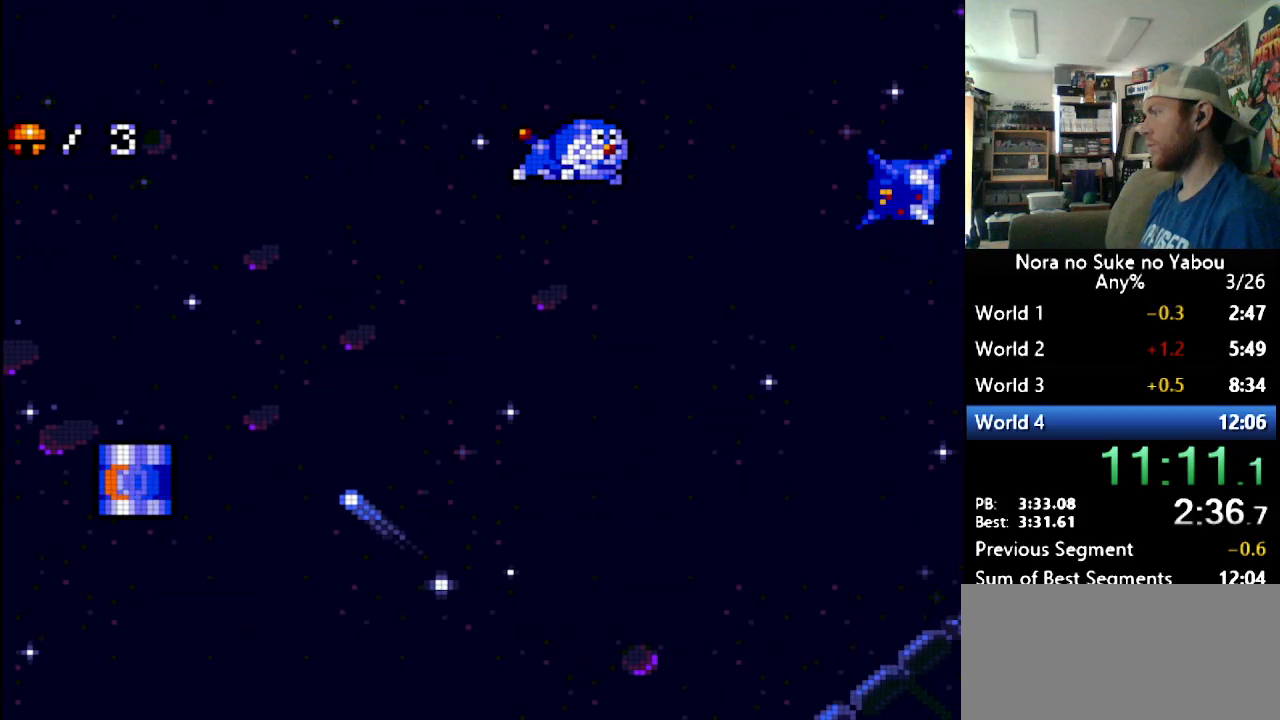
{"buttons": ["DPAD_RIGHT"], "events": []}
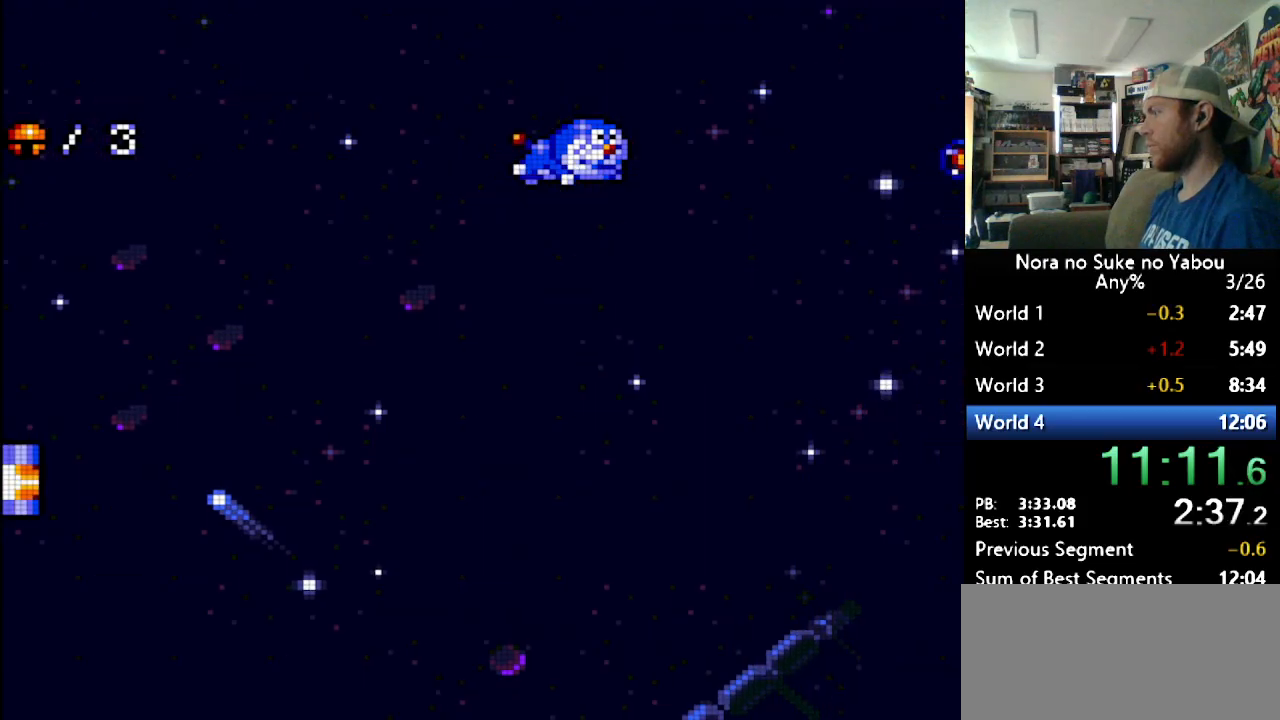
{"buttons": [], "events": [[207, "DPAD_RIGHT", "up"]]}